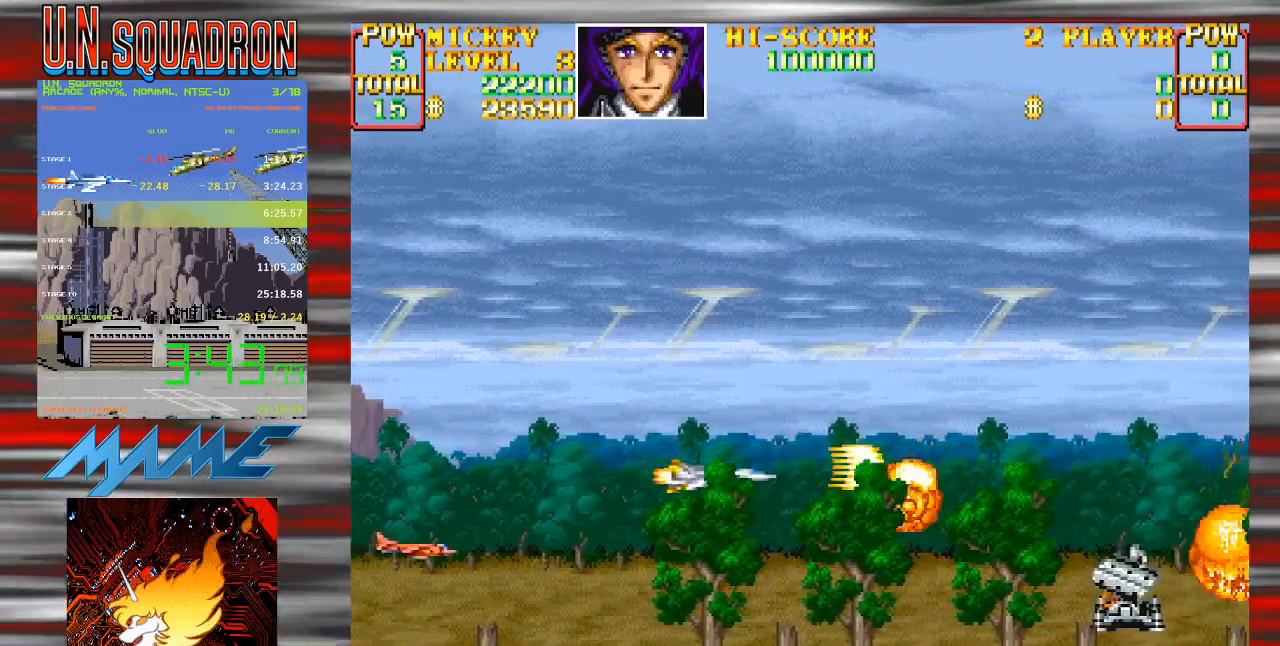
Gameplay with a controller (Nintendo layout); each line is a JSON object with the inputs held at the frame after it (dt_ms = milliseconds from this image to that frame). "events" lists button and stick changes between this image and that frame as [ms after this image, input, new state], when the widget could be followed in between. Not read: L3 R3 SELECT.
{"dt_ms": 1000, "buttons": ["Y"]}
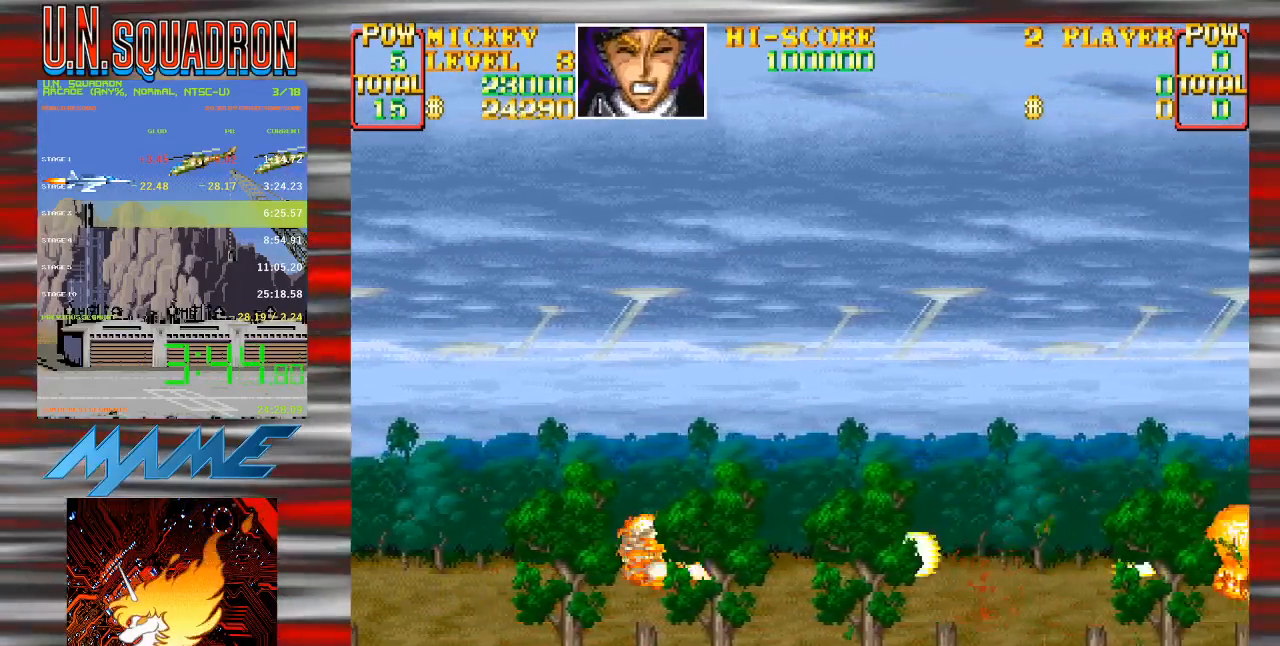
{"dt_ms": 500, "buttons": ["Y"], "events": [[117, "Y", "up"], [183, "Y", "down"], [267, "DPAD_RIGHT", "down"], [367, "DPAD_RIGHT", "up"]]}
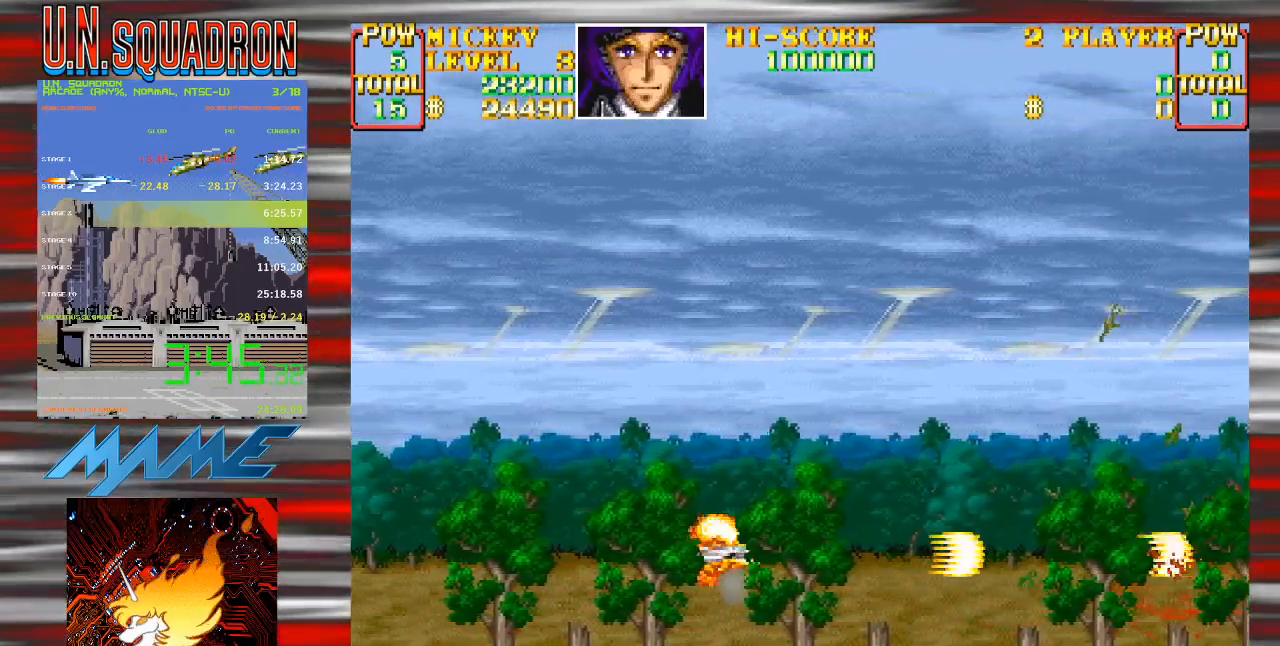
{"dt_ms": 500, "buttons": ["Y"], "events": [[200, "DPAD_RIGHT", "down"], [283, "DPAD_RIGHT", "up"]]}
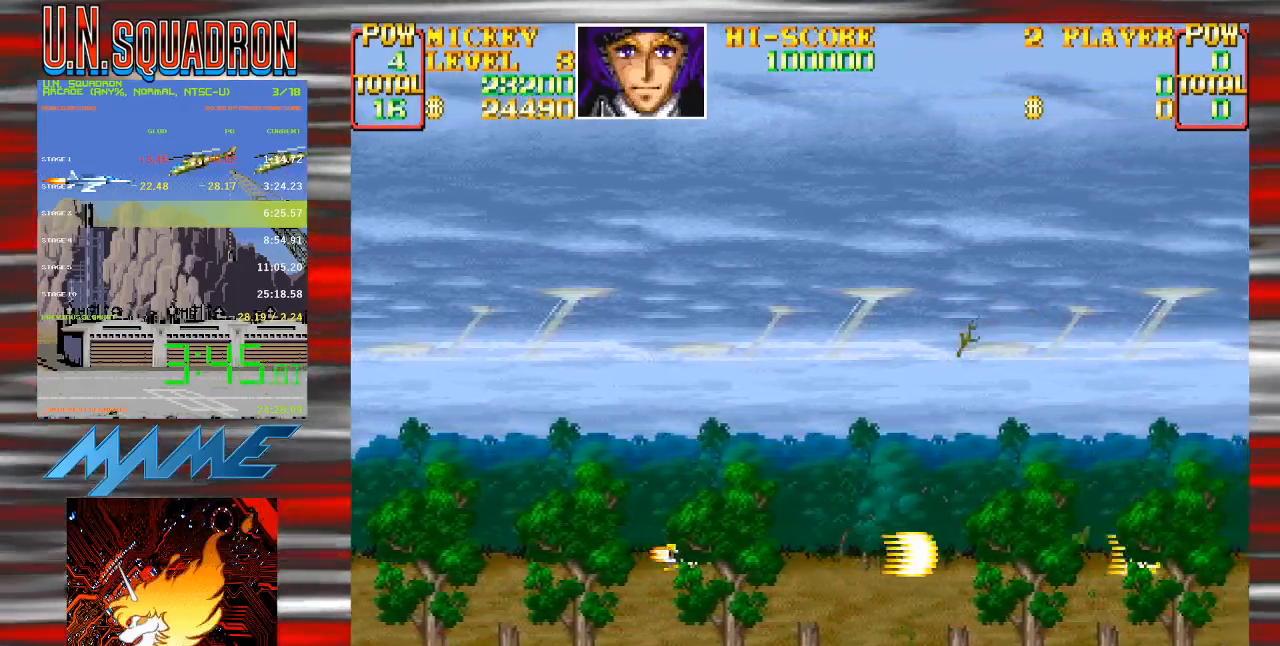
{"dt_ms": 500, "buttons": ["Y", "DPAD_UP", "DPAD_RIGHT"], "events": [[233, "DPAD_UP", "down"], [250, "DPAD_LEFT", "down"], [450, "DPAD_LEFT", "up"], [500, "DPAD_RIGHT", "down"]]}
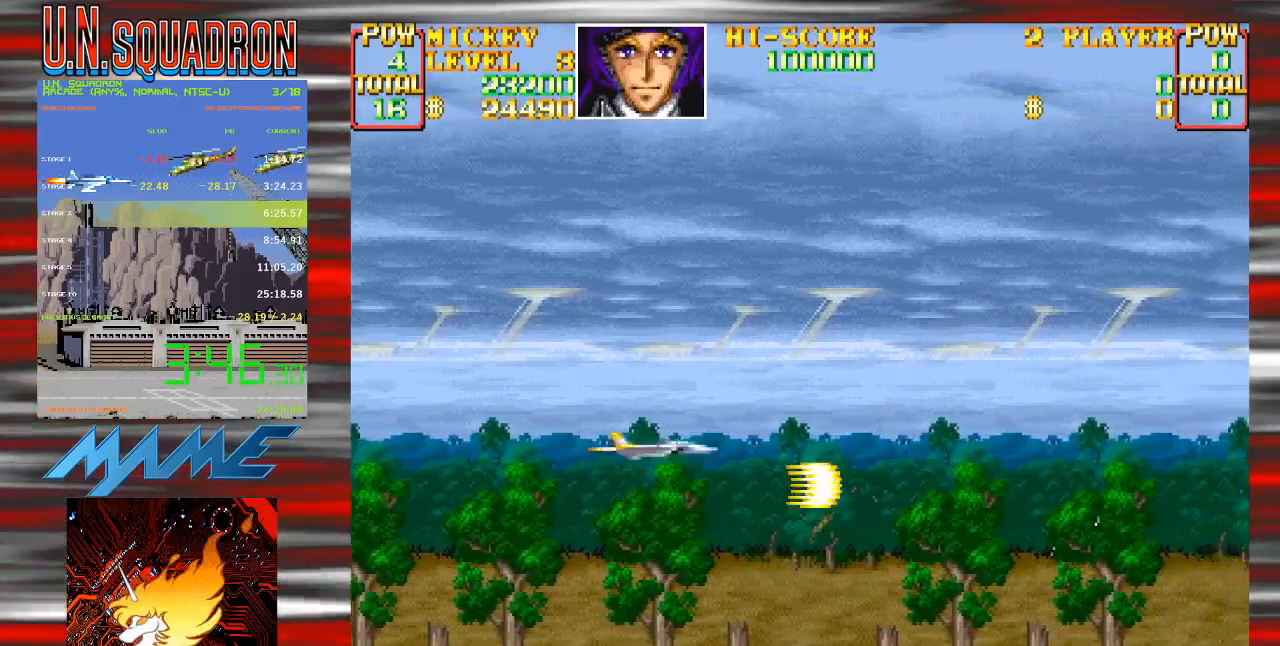
{"dt_ms": 500, "buttons": ["Y", "DPAD_RIGHT"], "events": [[33, "DPAD_UP", "up"], [67, "Y", "up"], [150, "Y", "down"], [183, "DPAD_DOWN", "down"], [283, "DPAD_DOWN", "up"], [300, "DPAD_RIGHT", "up"], [483, "DPAD_RIGHT", "down"]]}
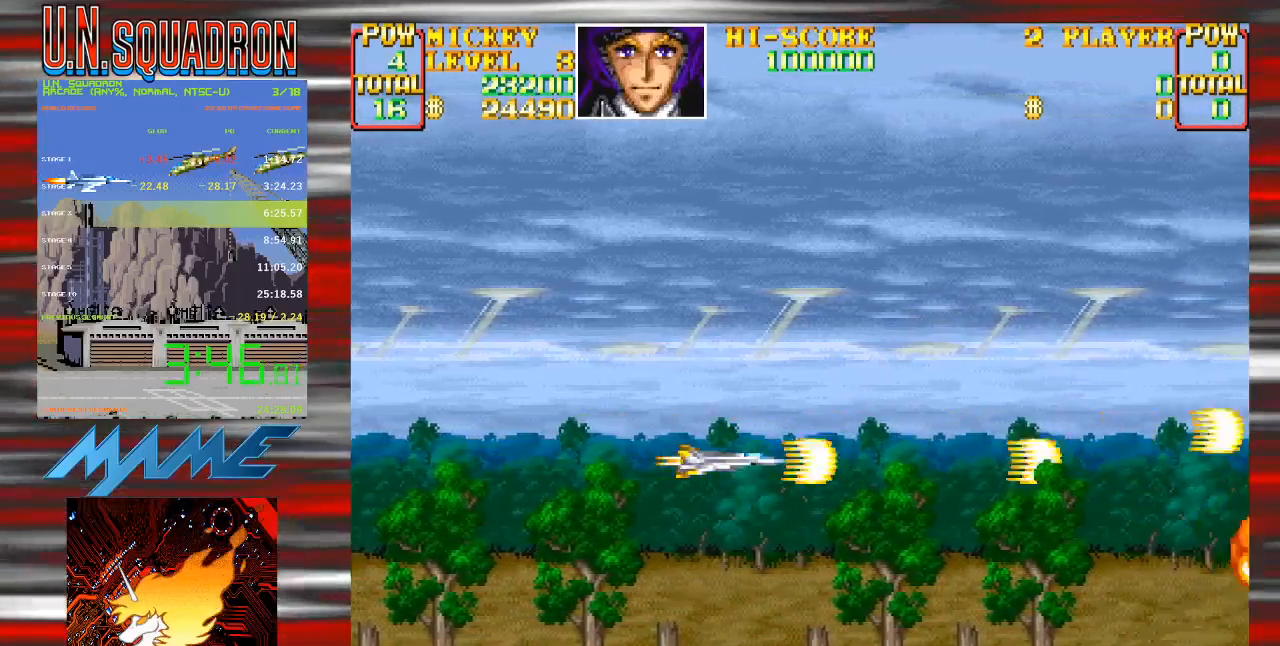
{"dt_ms": 500, "buttons": ["Y", "DPAD_DOWN"], "events": [[300, "DPAD_RIGHT", "up"], [417, "DPAD_DOWN", "down"]]}
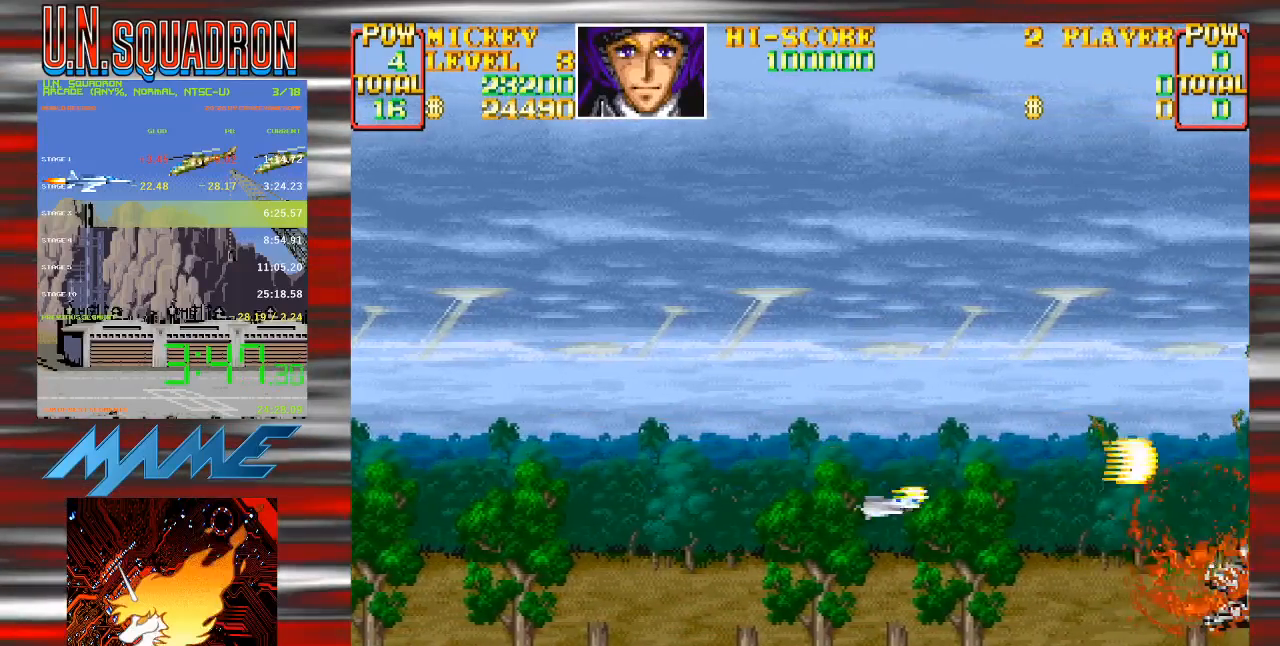
{"dt_ms": 500, "buttons": ["Y", "DPAD_LEFT"], "events": [[117, "DPAD_DOWN", "up"], [183, "Y", "up"], [250, "Y", "down"], [500, "DPAD_LEFT", "down"]]}
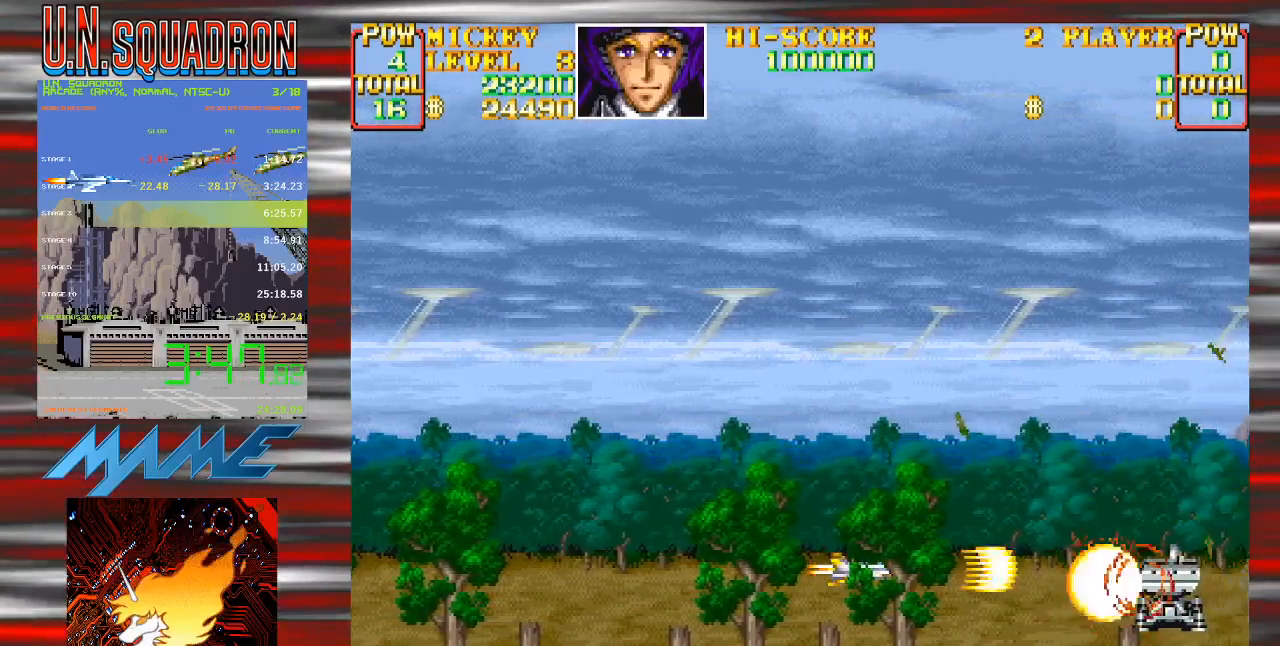
{"dt_ms": 500, "buttons": [], "events": [[33, "DPAD_UP", "down"], [283, "DPAD_LEFT", "up"], [300, "DPAD_RIGHT", "down"], [350, "DPAD_UP", "up"], [450, "DPAD_RIGHT", "up"], [467, "Y", "up"]]}
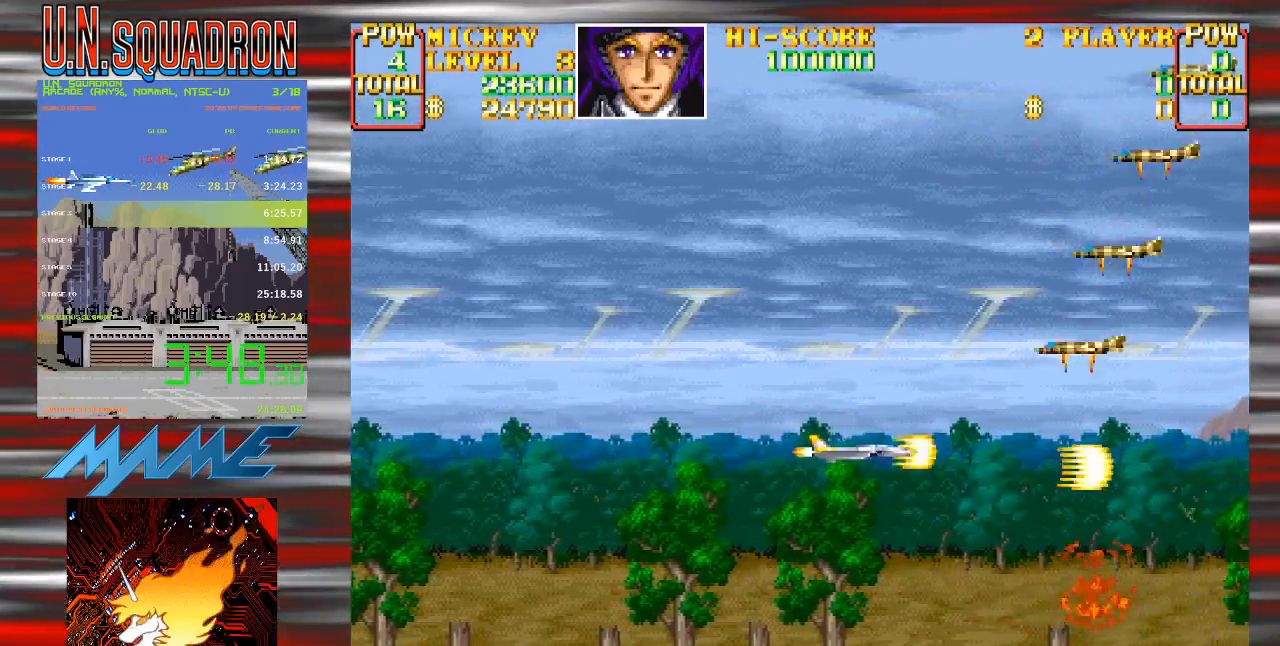
{"dt_ms": 1000, "buttons": ["Y", "DPAD_LEFT"], "events": [[50, "DPAD_LEFT", "down"], [50, "DPAD_UP", "down"], [50, "Y", "down"], [200, "DPAD_LEFT", "up"], [233, "DPAD_UP", "up"], [400, "DPAD_LEFT", "down"], [500, "DPAD_LEFT", "up"], [817, "DPAD_LEFT", "down"], [817, "DPAD_UP", "down"], [1000, "DPAD_UP", "up"]]}
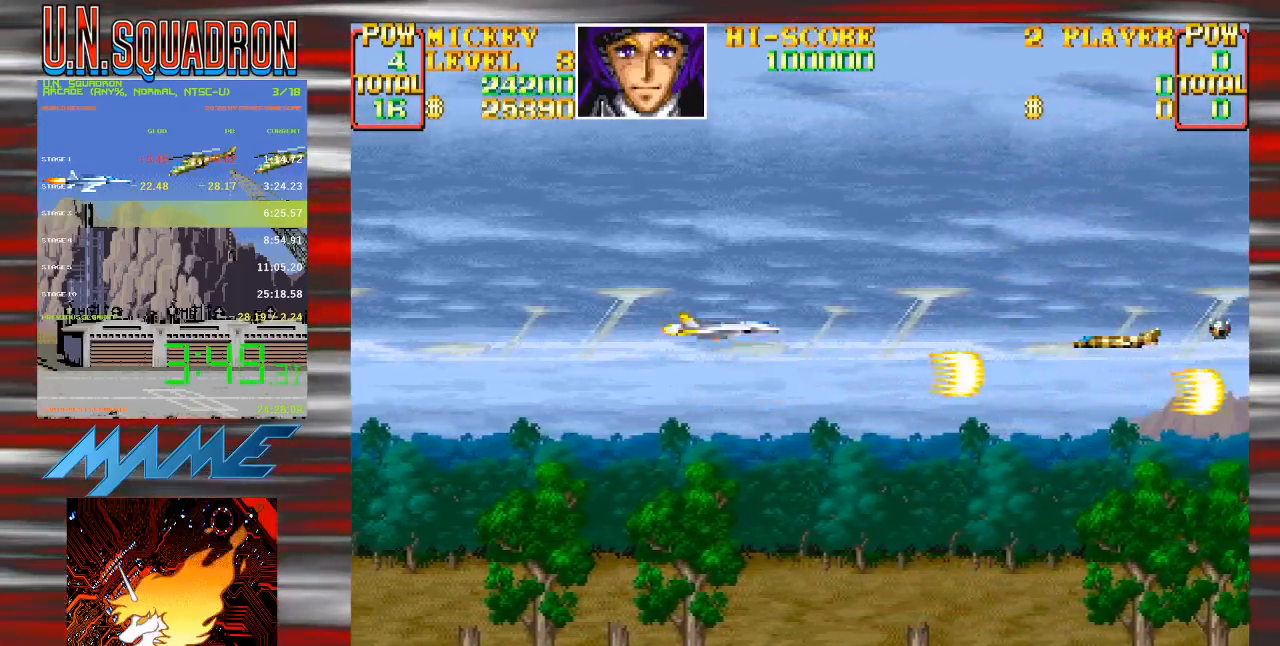
{"dt_ms": 500, "buttons": ["Y", "DPAD_RIGHT"], "events": [[17, "DPAD_LEFT", "up"], [267, "Y", "up"], [367, "Y", "down"], [417, "DPAD_RIGHT", "down"]]}
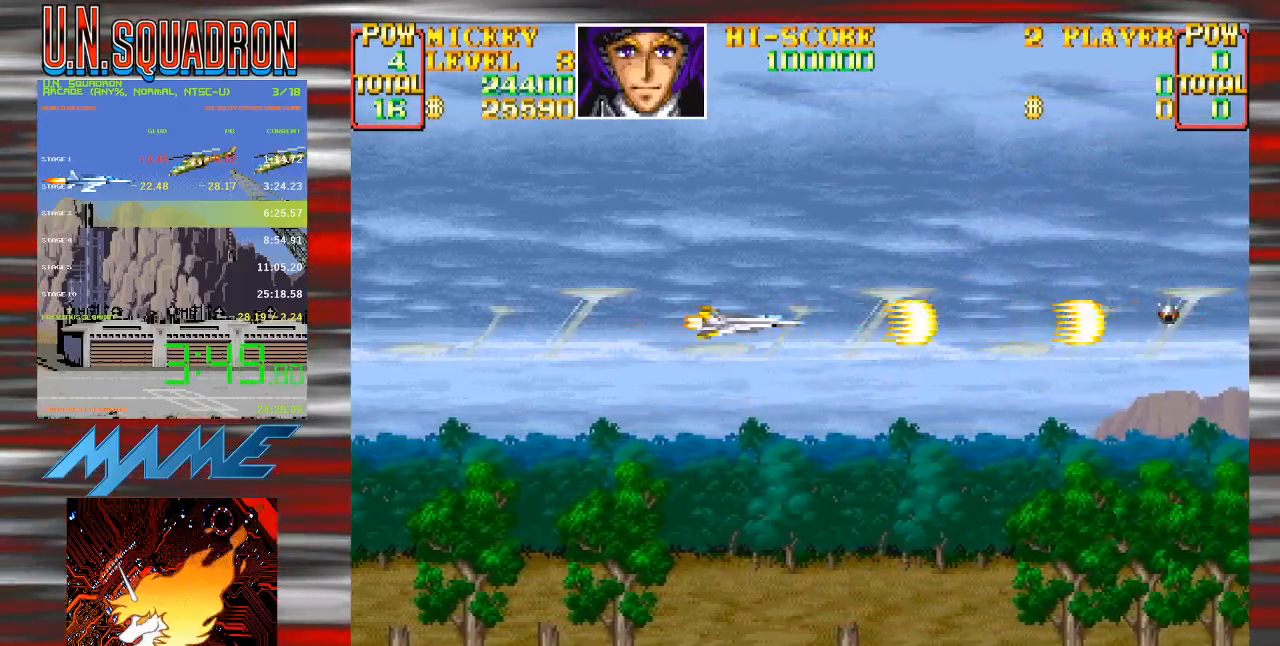
{"dt_ms": 500, "buttons": ["DPAD_DOWN", "DPAD_RIGHT"], "events": [[33, "DPAD_RIGHT", "up"], [83, "DPAD_DOWN", "down"], [267, "DPAD_RIGHT", "down"], [467, "Y", "up"]]}
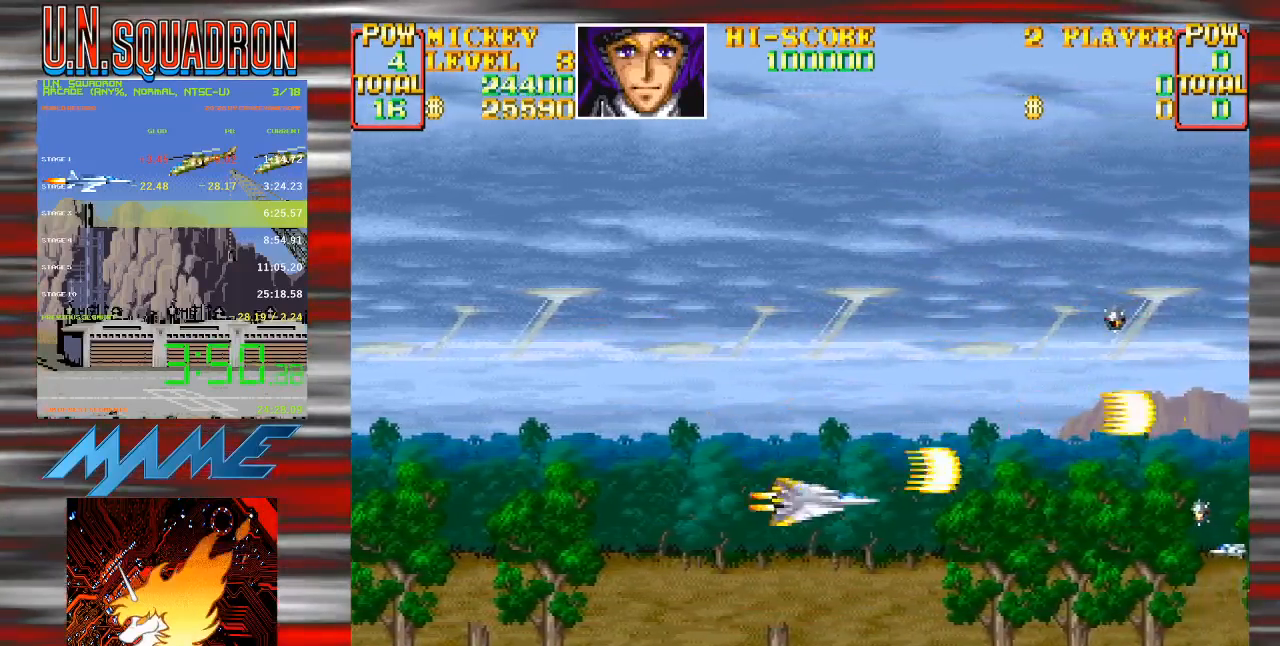
{"dt_ms": 1000, "buttons": ["Y"]}
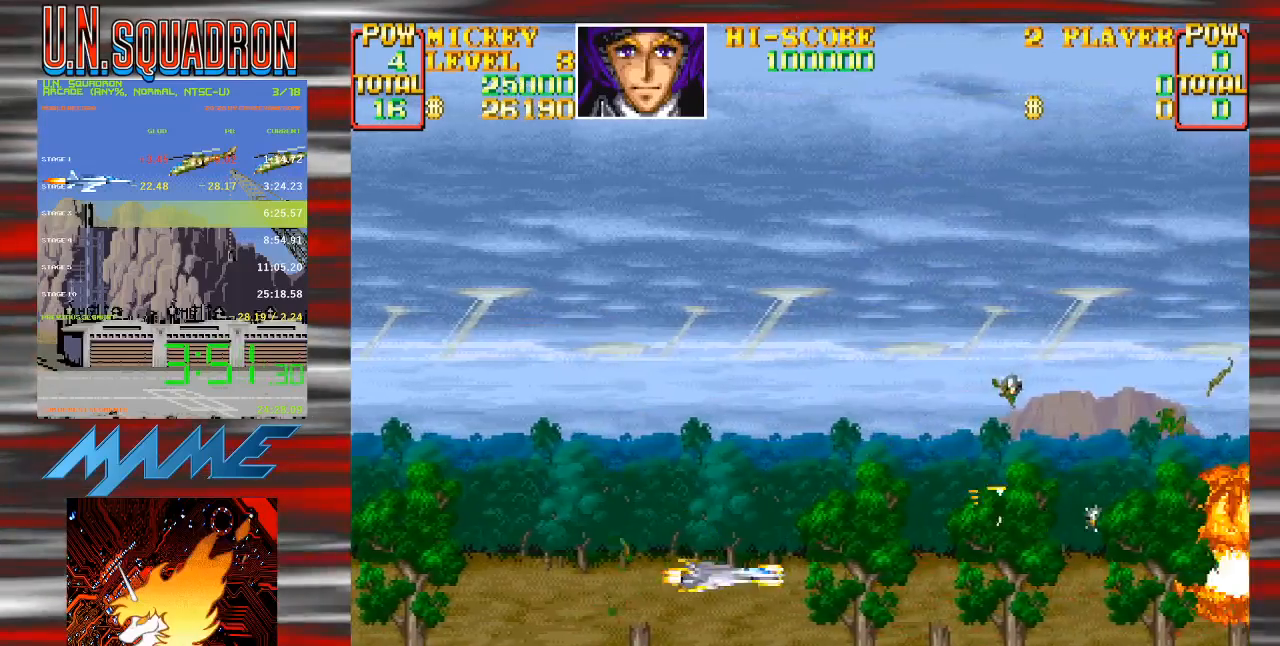
{"dt_ms": 500, "buttons": ["Y", "DPAD_RIGHT"], "events": [[350, "Y", "up"], [383, "DPAD_RIGHT", "down"], [467, "Y", "down"]]}
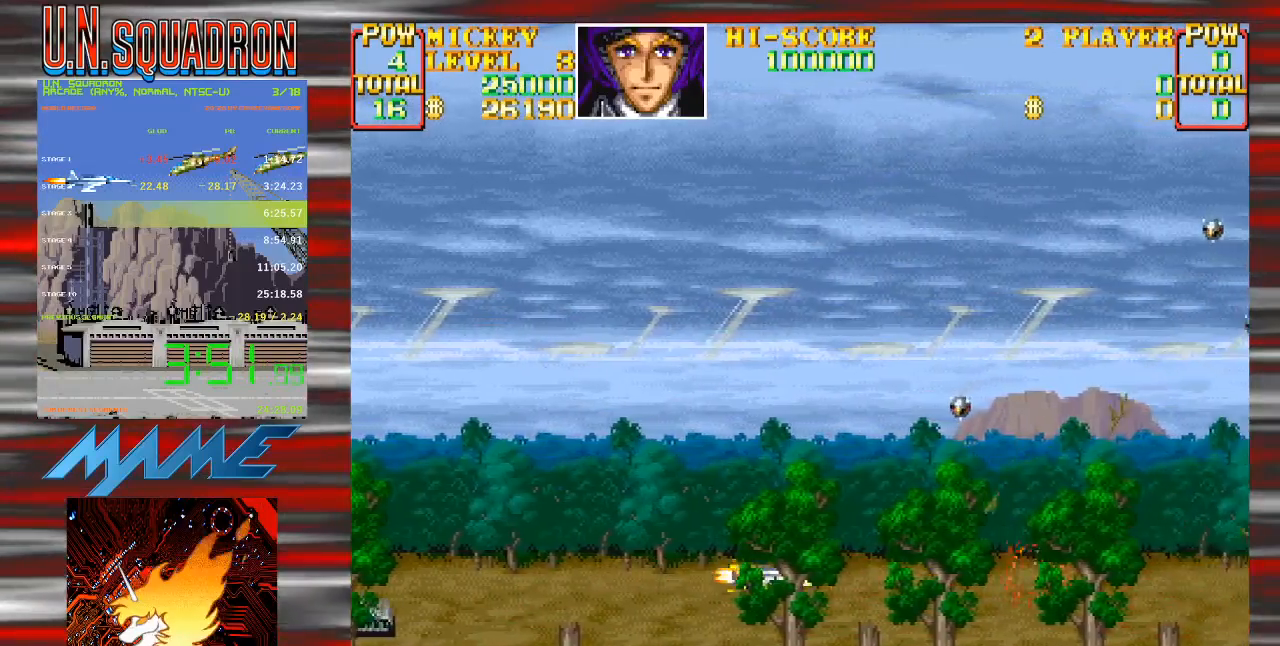
{"dt_ms": 500, "buttons": ["Y"], "events": [[33, "DPAD_RIGHT", "up"], [250, "DPAD_LEFT", "down"], [317, "Y", "up"], [350, "DPAD_LEFT", "up"], [417, "Y", "down"]]}
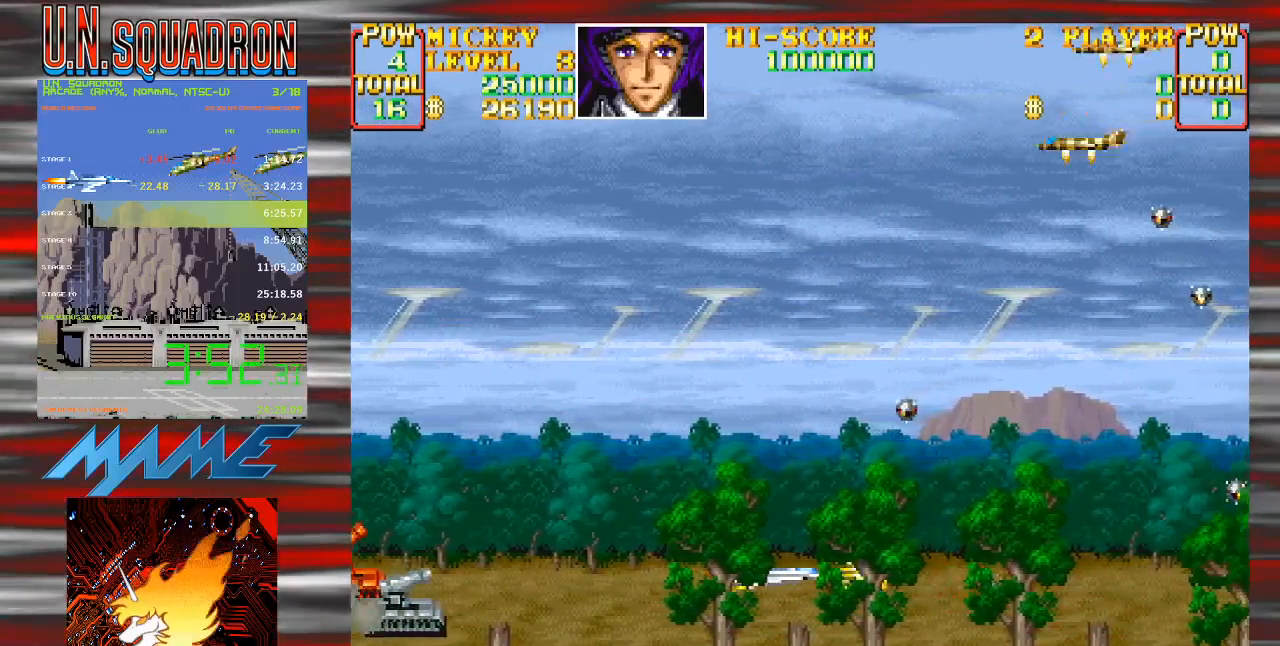
{"dt_ms": 500, "buttons": ["Y", "DPAD_UP", "DPAD_LEFT"], "events": [[133, "DPAD_LEFT", "down"], [217, "DPAD_LEFT", "up"], [217, "Y", "up"], [300, "Y", "down"], [367, "DPAD_LEFT", "down"], [367, "DPAD_UP", "down"]]}
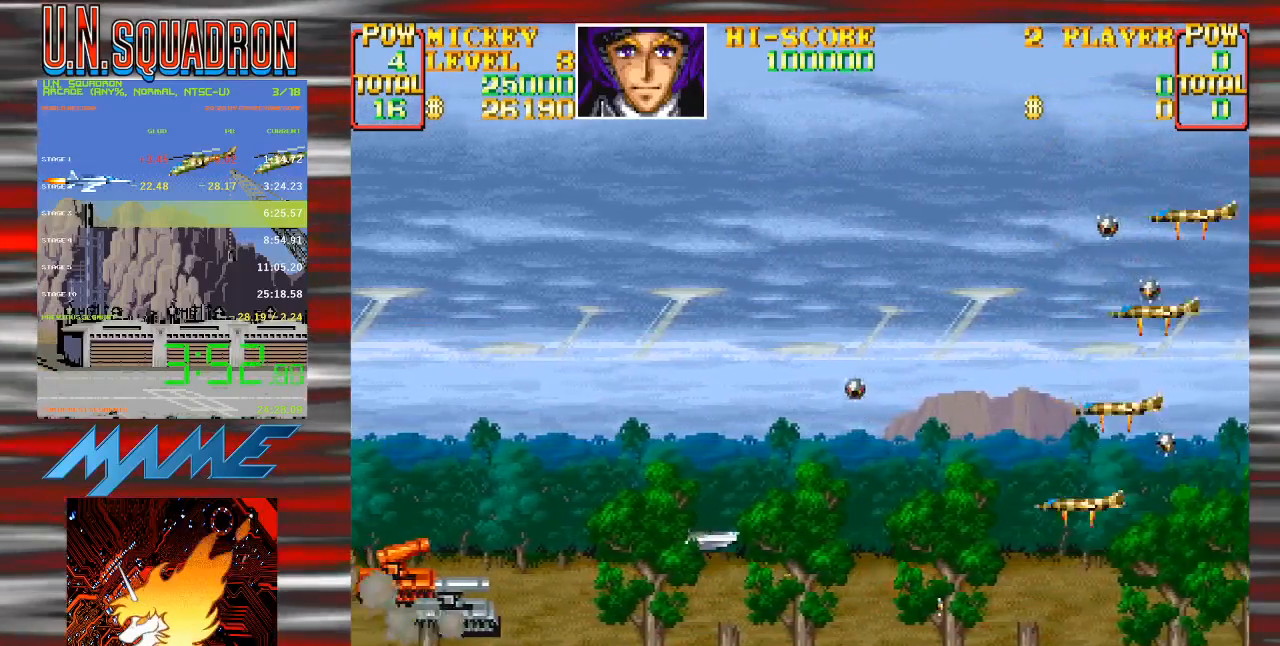
{"dt_ms": 500, "buttons": ["Y", "DPAD_UP", "DPAD_LEFT"], "events": []}
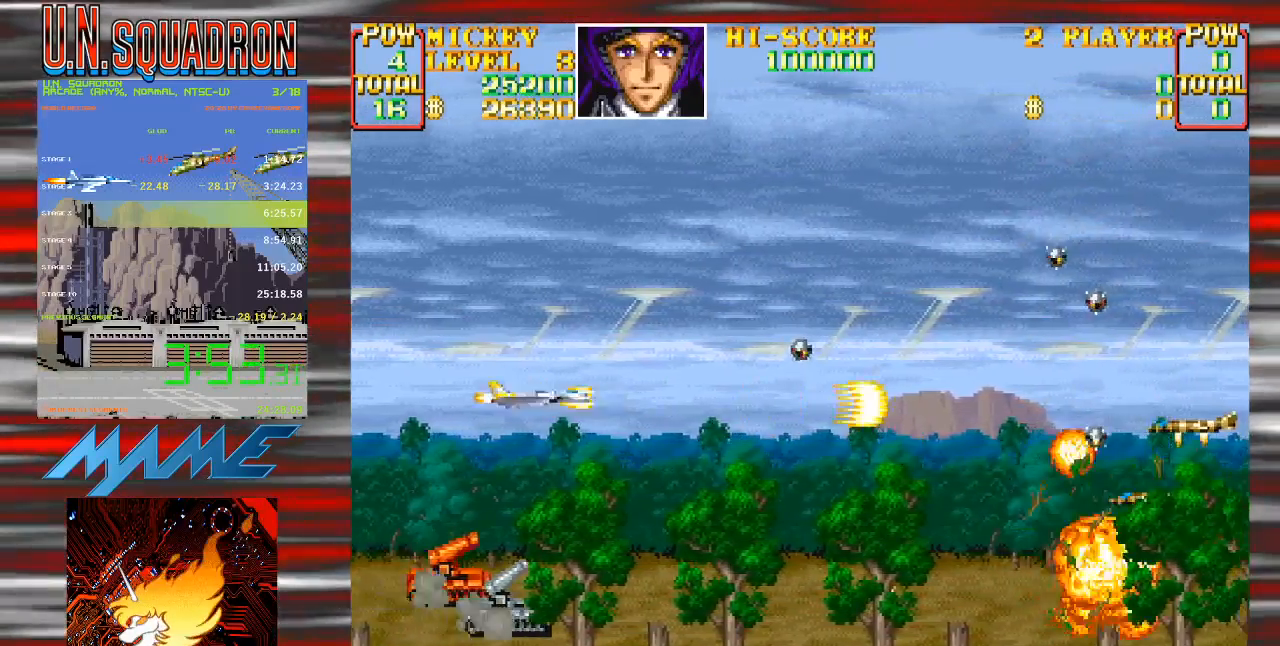
{"dt_ms": 500, "buttons": ["Y"], "events": [[50, "DPAD_UP", "up"], [100, "Y", "up"], [117, "DPAD_DOWN", "down"], [250, "Y", "down"], [450, "DPAD_LEFT", "up"], [500, "DPAD_DOWN", "up"]]}
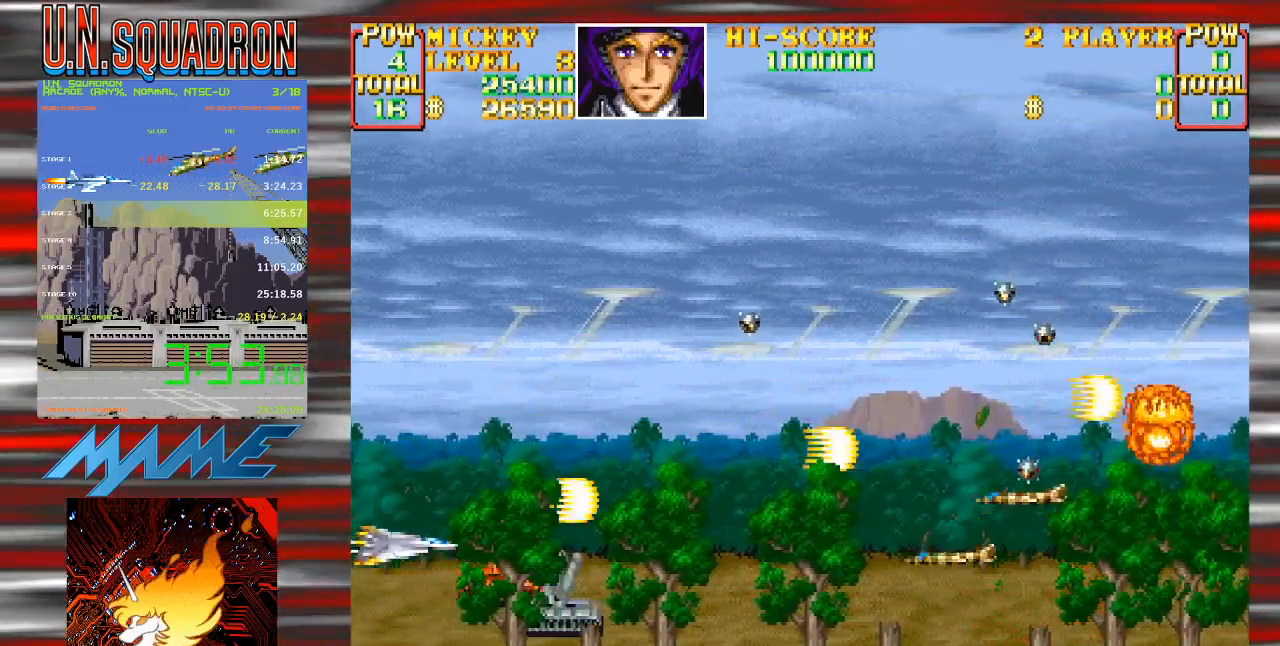
{"dt_ms": 500, "buttons": ["Y"], "events": [[400, "DPAD_DOWN", "down"], [483, "DPAD_DOWN", "up"]]}
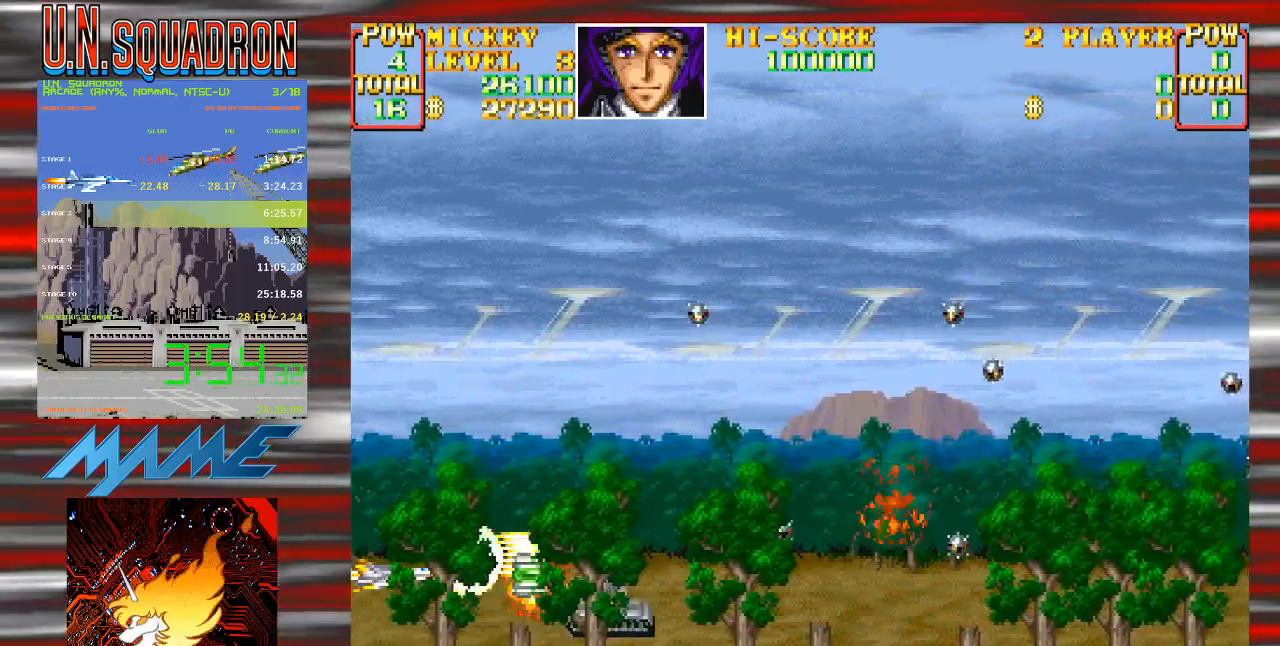
{"dt_ms": 500, "buttons": ["Y"], "events": []}
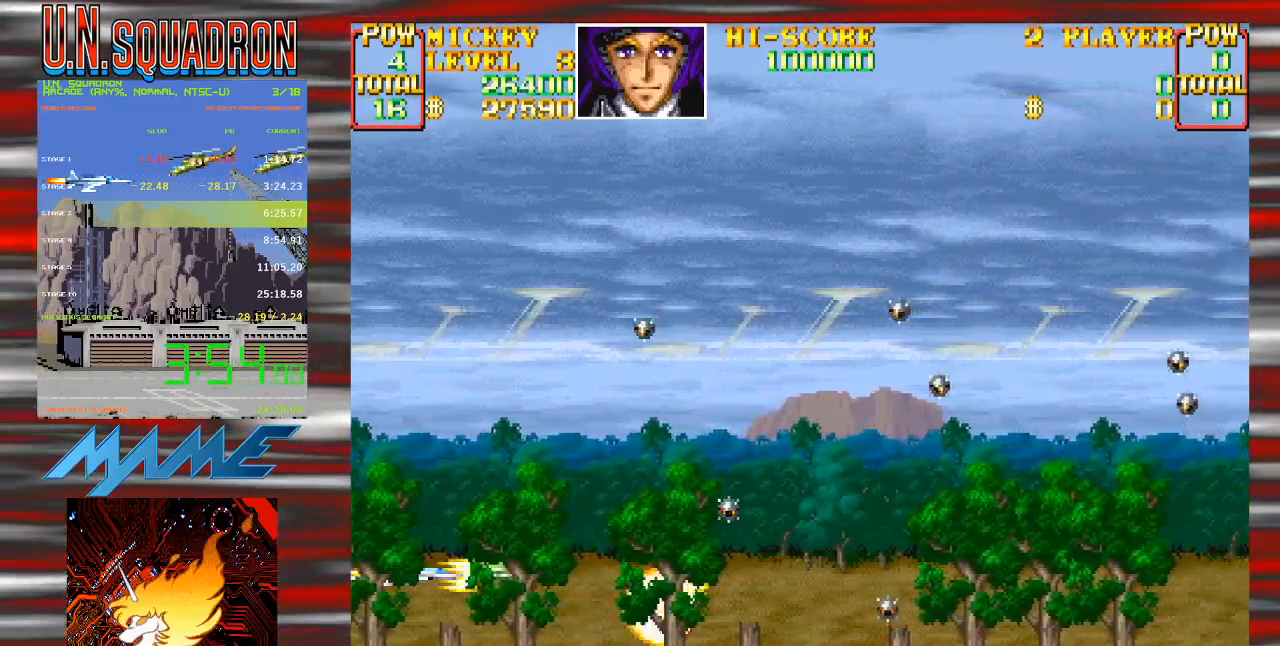
{"dt_ms": 500, "buttons": [], "events": [[200, "DPAD_RIGHT", "down"], [467, "Y", "up"], [500, "DPAD_RIGHT", "up"]]}
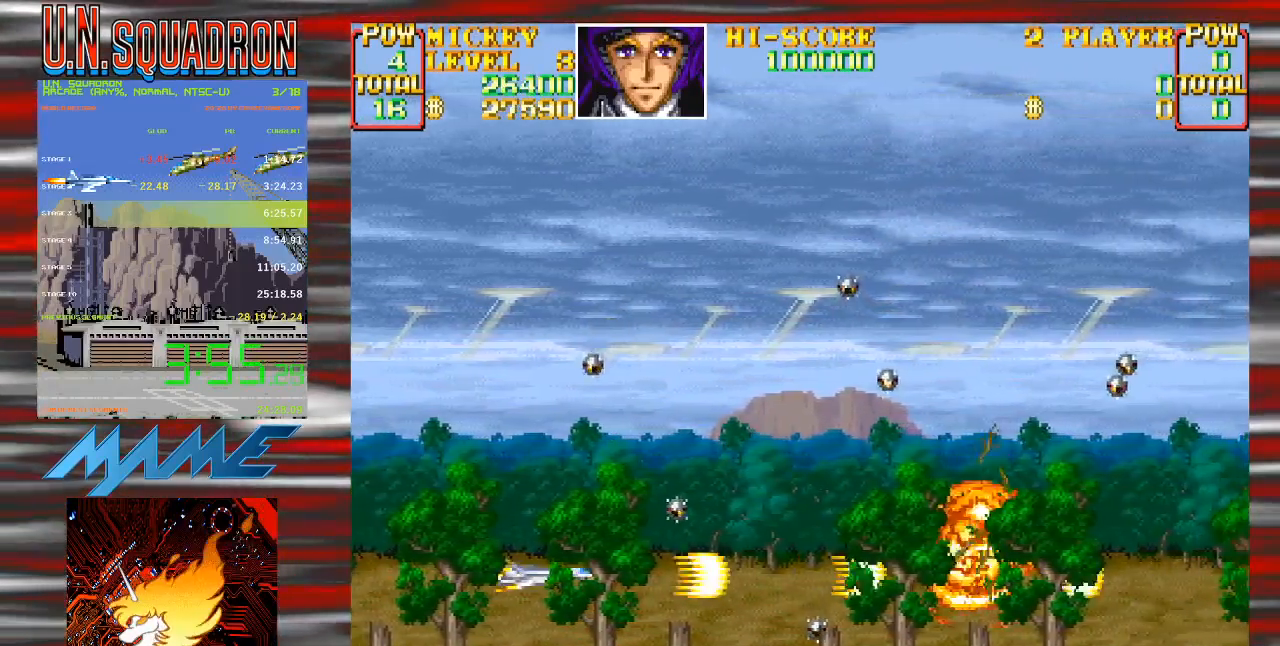
{"dt_ms": 500, "buttons": ["Y", "DPAD_RIGHT"], "events": [[67, "Y", "down"], [217, "DPAD_RIGHT", "down"]]}
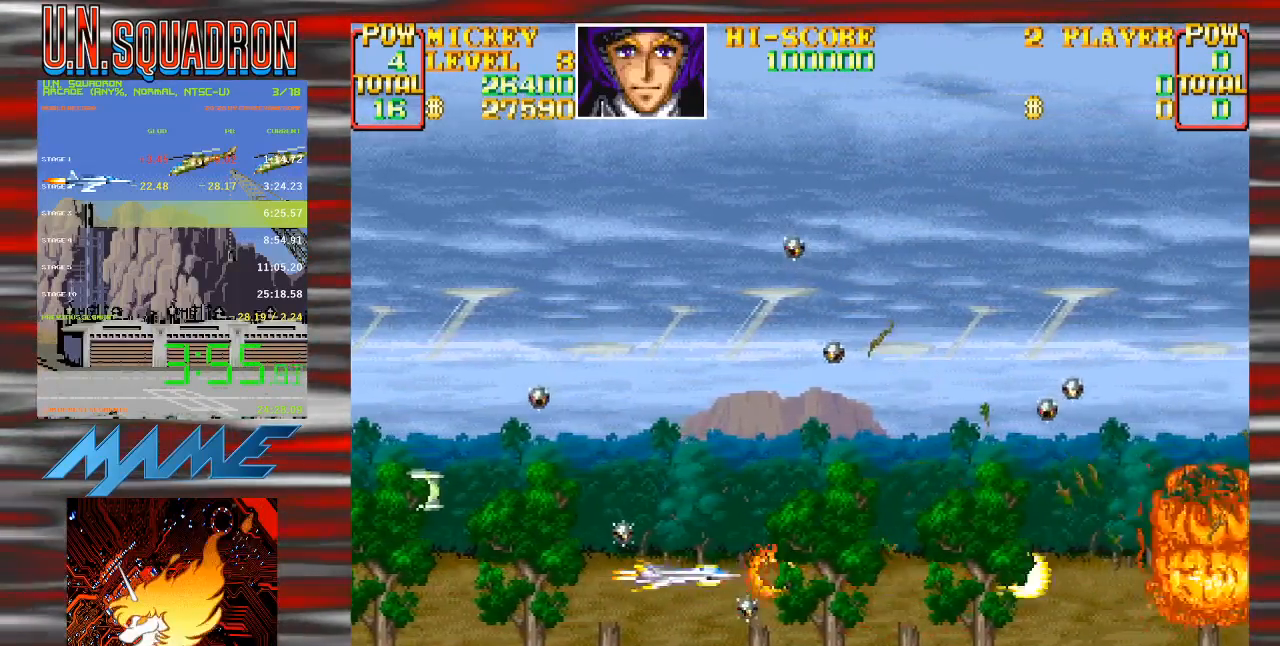
{"dt_ms": 1000, "buttons": ["Y"]}
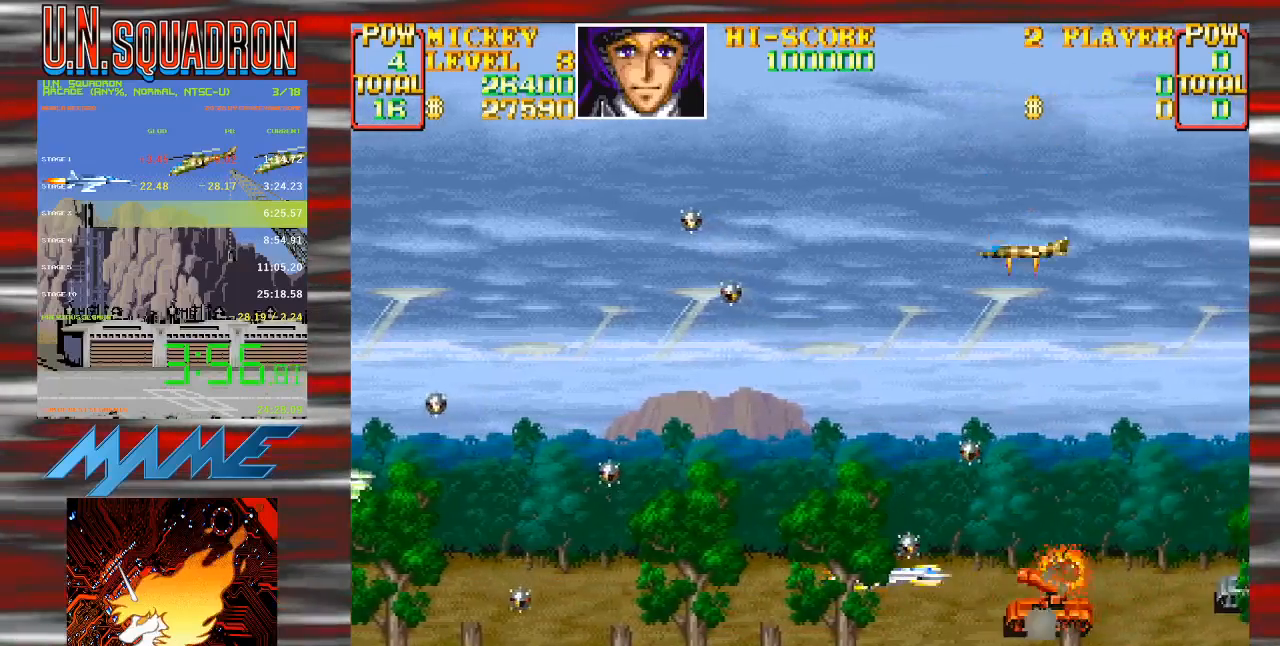
{"dt_ms": 500, "buttons": ["Y", "DPAD_UP", "DPAD_RIGHT"], "events": [[33, "DPAD_LEFT", "down"], [350, "DPAD_UP", "down"], [417, "DPAD_LEFT", "up"], [450, "DPAD_RIGHT", "down"]]}
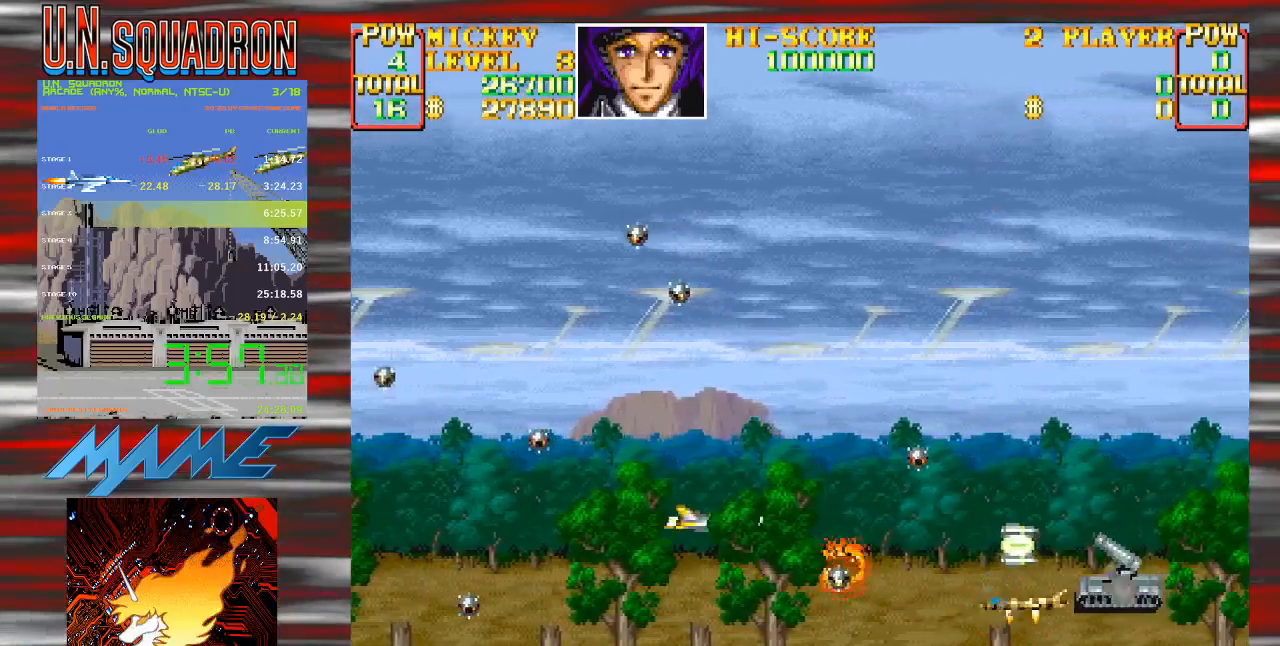
{"dt_ms": 500, "buttons": ["Y"], "events": [[83, "DPAD_UP", "up"], [100, "DPAD_RIGHT", "up"], [117, "DPAD_LEFT", "down"], [117, "Y", "up"], [150, "DPAD_DOWN", "down"], [200, "Y", "down"], [400, "DPAD_DOWN", "up"], [433, "DPAD_LEFT", "up"]]}
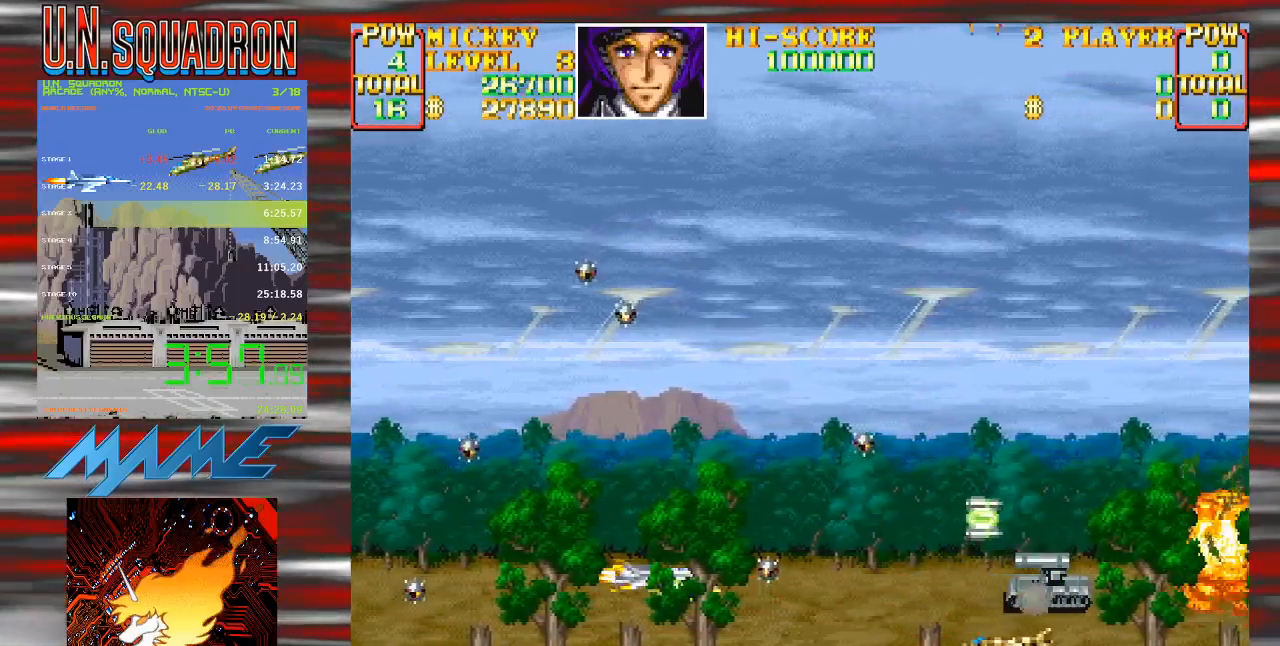
{"dt_ms": 500, "buttons": ["Y", "DPAD_UP", "DPAD_RIGHT"], "events": [[183, "DPAD_UP", "down"], [300, "DPAD_RIGHT", "down"]]}
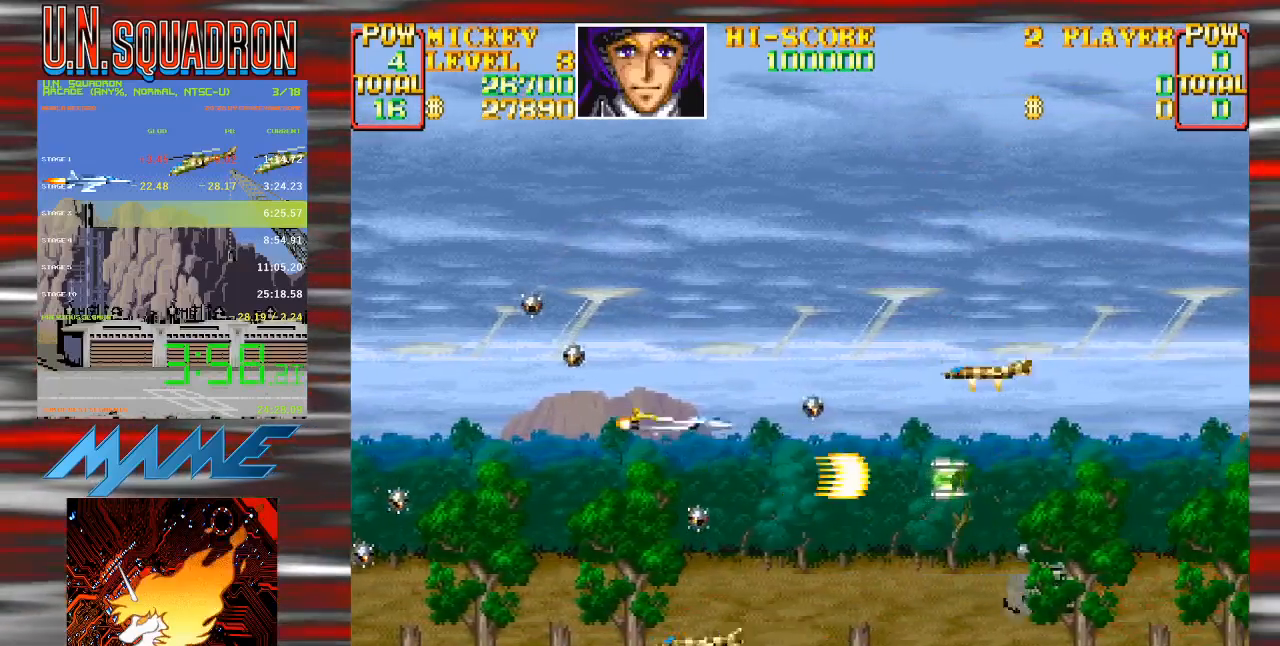
{"dt_ms": 500, "buttons": ["Y", "DPAD_DOWN", "DPAD_LEFT"], "events": [[17, "Y", "up"], [33, "DPAD_UP", "up"], [100, "DPAD_DOWN", "down"], [117, "Y", "down"], [450, "DPAD_RIGHT", "up"], [467, "DPAD_LEFT", "down"]]}
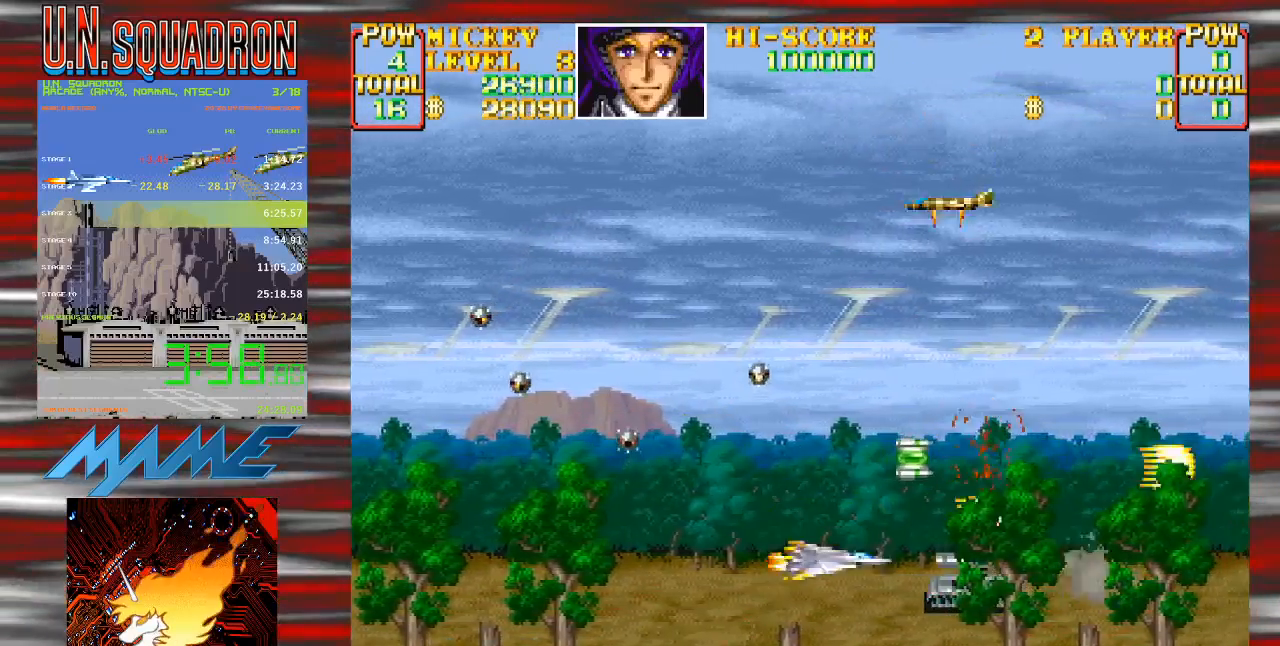
{"dt_ms": 1000, "buttons": ["Y", "DPAD_DOWN", "DPAD_LEFT"]}
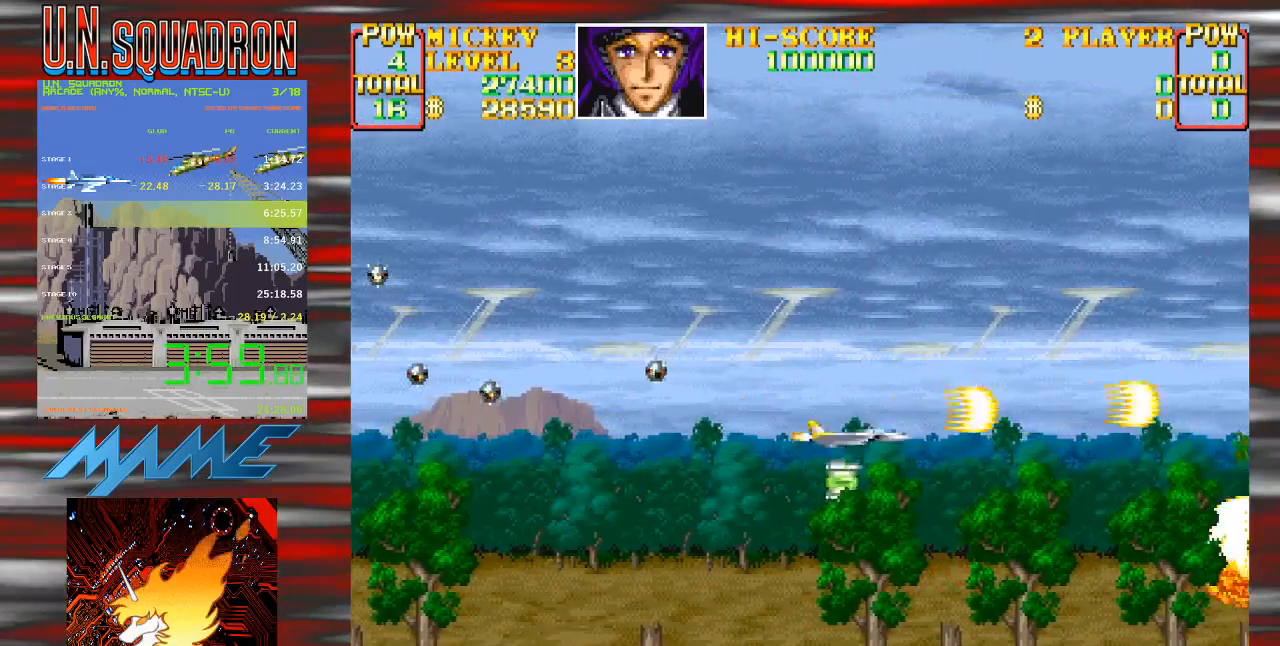
{"dt_ms": 500, "buttons": ["Y"], "events": [[167, "DPAD_LEFT", "up"], [267, "DPAD_DOWN", "up"]]}
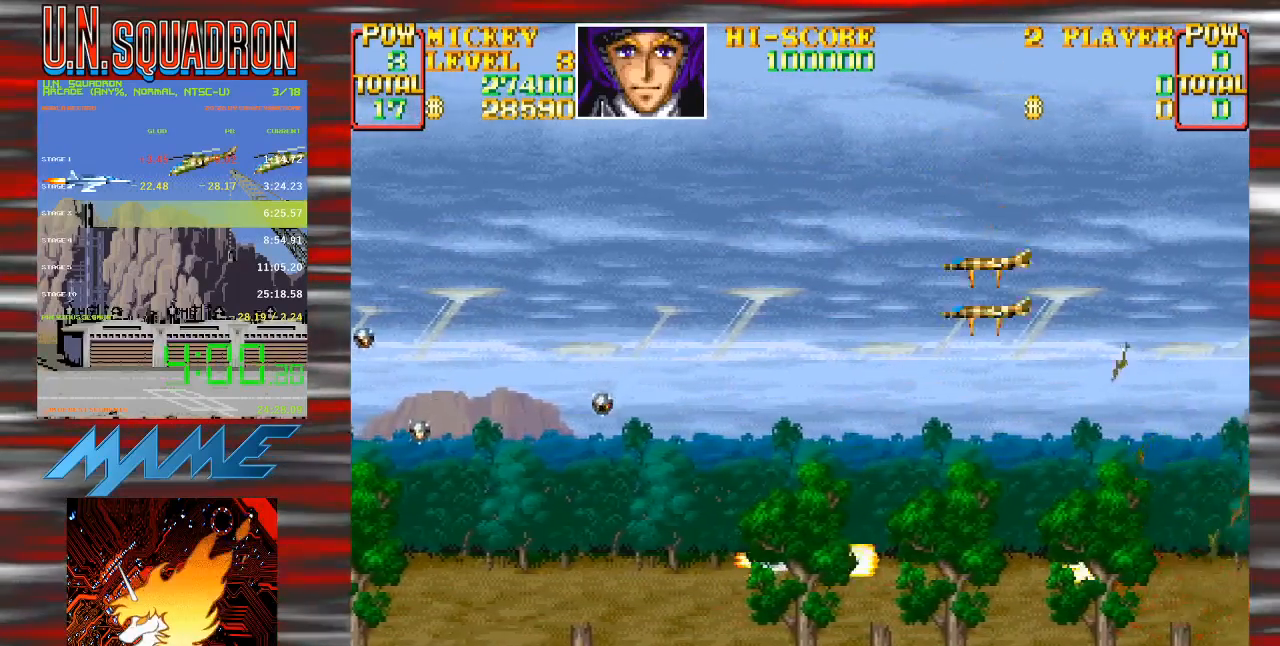
{"dt_ms": 500, "buttons": ["Y", "DPAD_DOWN"], "events": [[150, "DPAD_UP", "down"], [167, "DPAD_LEFT", "down"], [233, "DPAD_LEFT", "up"], [283, "DPAD_RIGHT", "down"], [450, "DPAD_RIGHT", "up"], [450, "DPAD_UP", "up"], [467, "Y", "up"], [500, "DPAD_DOWN", "down"], [500, "Y", "down"]]}
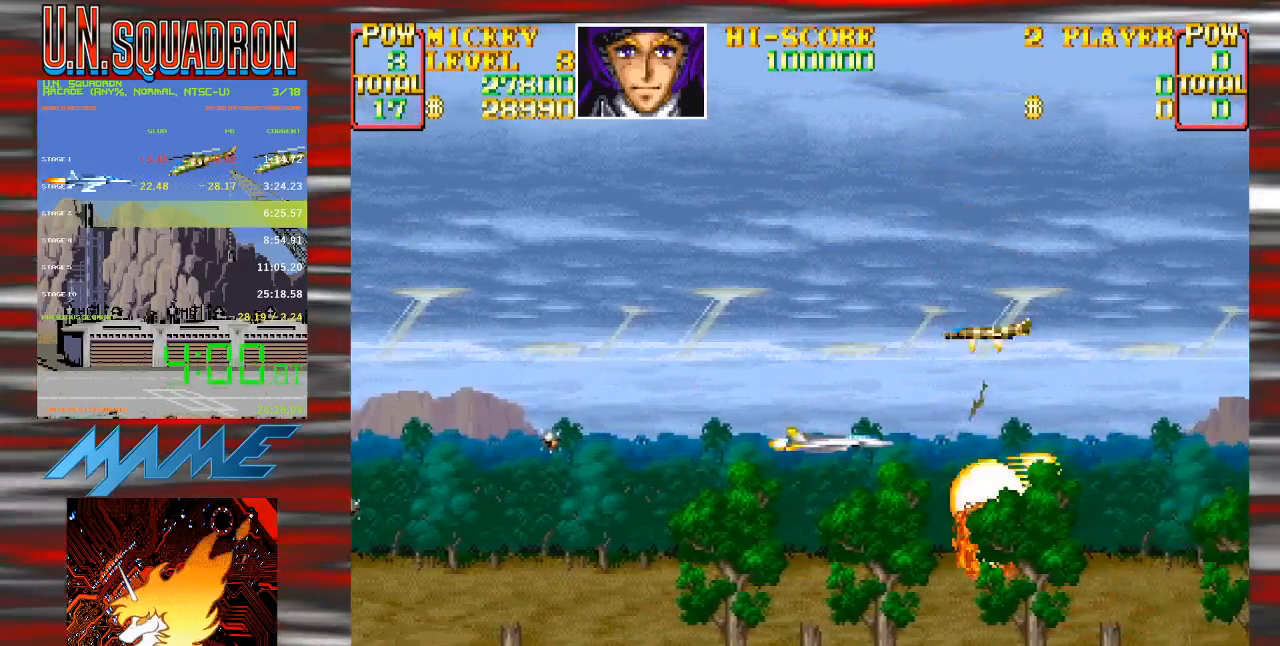
{"dt_ms": 500, "buttons": ["Y", "DPAD_UP", "DPAD_LEFT"], "events": [[17, "DPAD_LEFT", "down"], [117, "DPAD_DOWN", "up"], [167, "DPAD_LEFT", "up"], [167, "DPAD_UP", "down"], [250, "DPAD_UP", "up"], [450, "DPAD_UP", "down"], [483, "DPAD_LEFT", "down"]]}